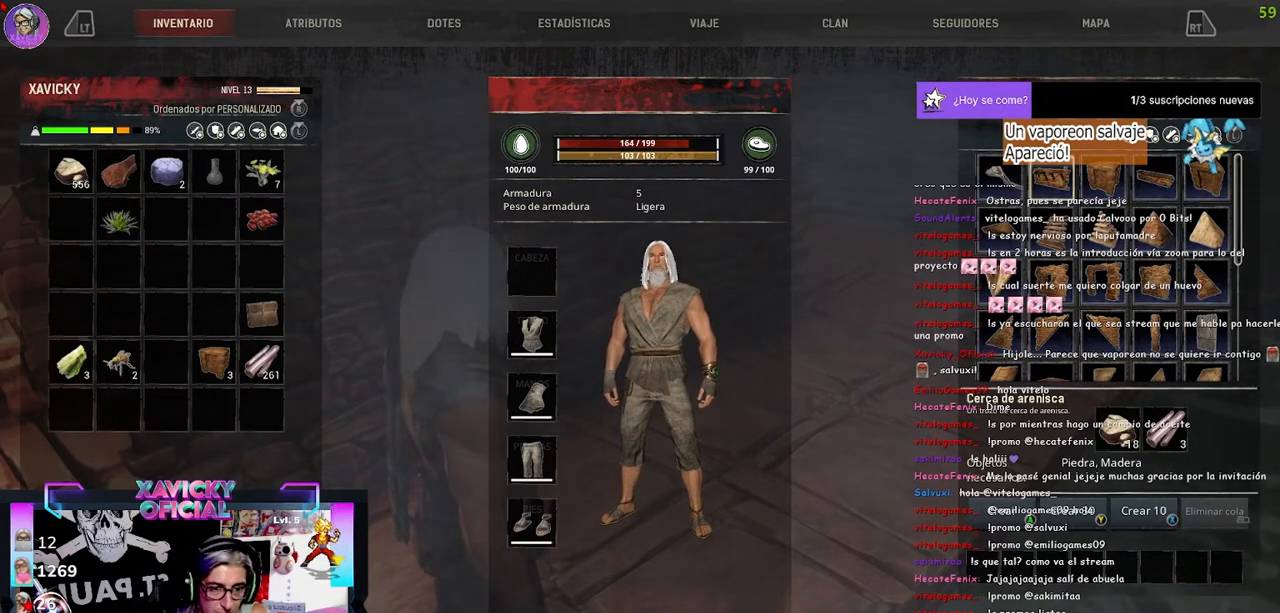
Gameplay with a controller (Xbox layout); each line is a JSON object with the inputs held at the frame after it. "events" lists button and stick changes between this image and that frame as [ms after this image, input, new state], when the widget could be followed in between.
{"buttons": [], "left_stick": "center", "right_stick": "center", "events": [[33, "DPAD_DOWN", "down"], [167, "DPAD_DOWN", "up"], [267, "DPAD_DOWN", "down"], [333, "DPAD_DOWN", "up"]]}
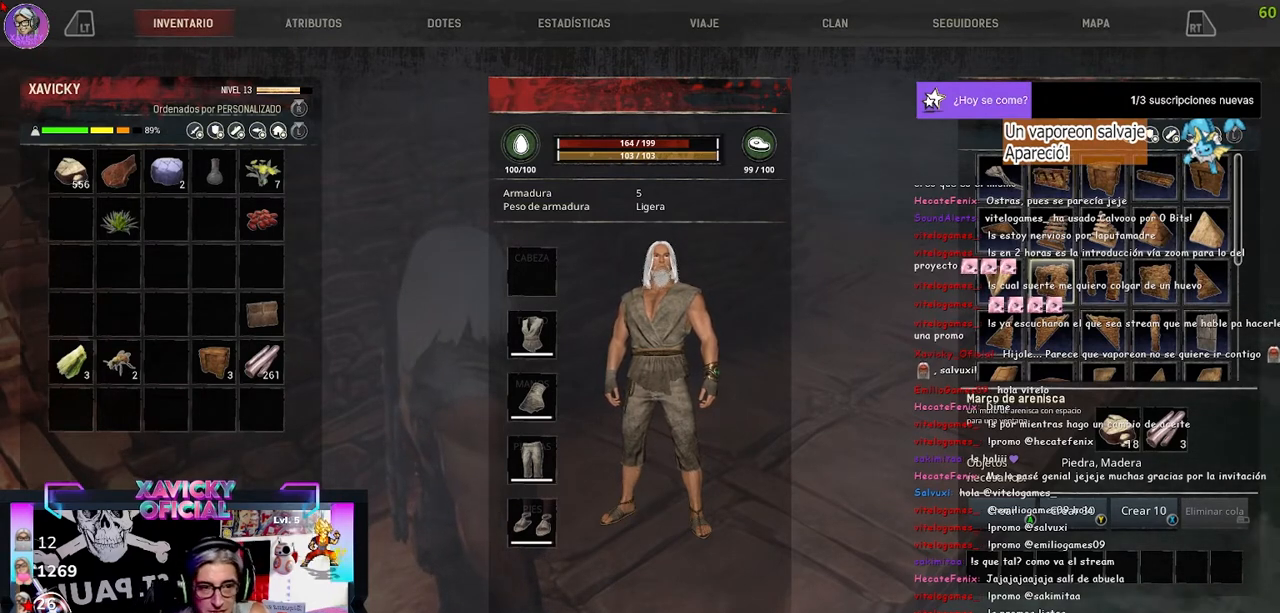
{"buttons": ["DPAD_RIGHT"], "left_stick": "center", "right_stick": "center", "events": [[133, "DPAD_RIGHT", "down"], [267, "DPAD_RIGHT", "up"], [367, "DPAD_RIGHT", "down"]]}
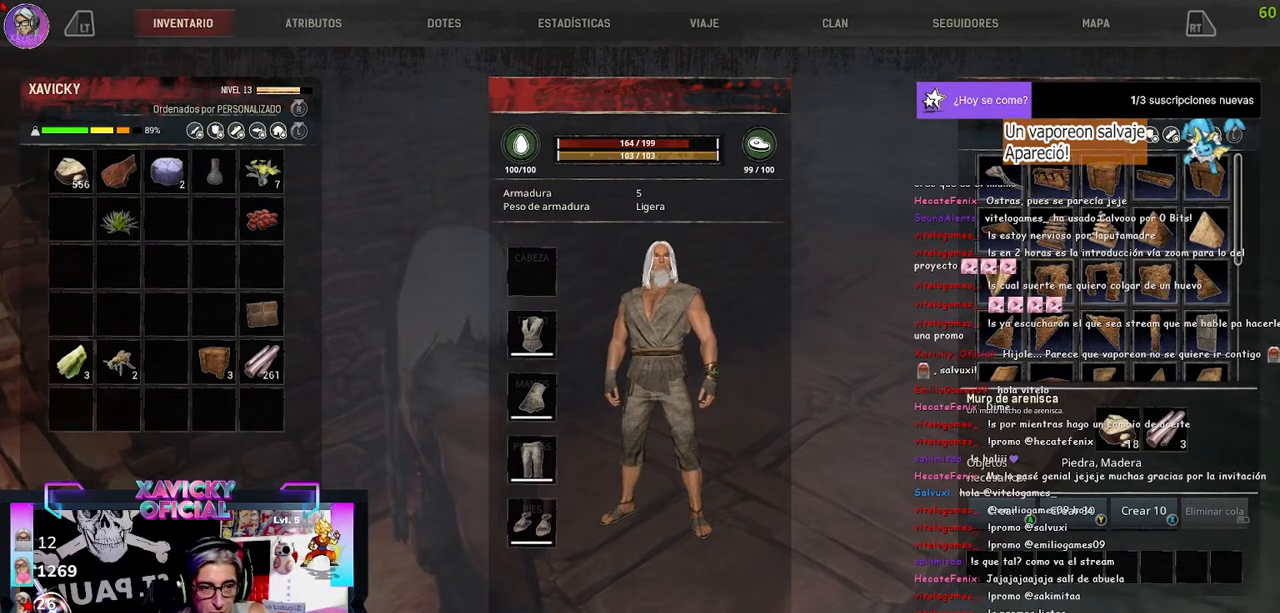
{"buttons": [], "left_stick": "center", "right_stick": "center", "events": [[33, "DPAD_RIGHT", "up"]]}
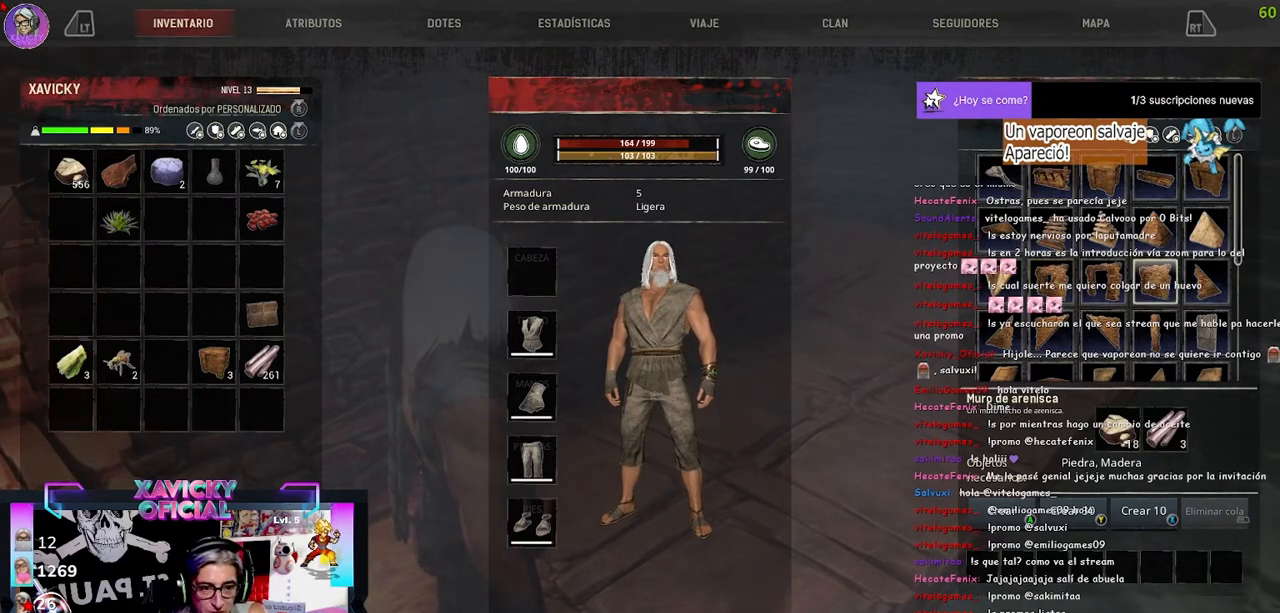
{"buttons": ["DPAD_RIGHT"], "left_stick": "center", "right_stick": "center", "events": [[67, "A", "down"], [233, "A", "up"], [467, "DPAD_RIGHT", "down"]]}
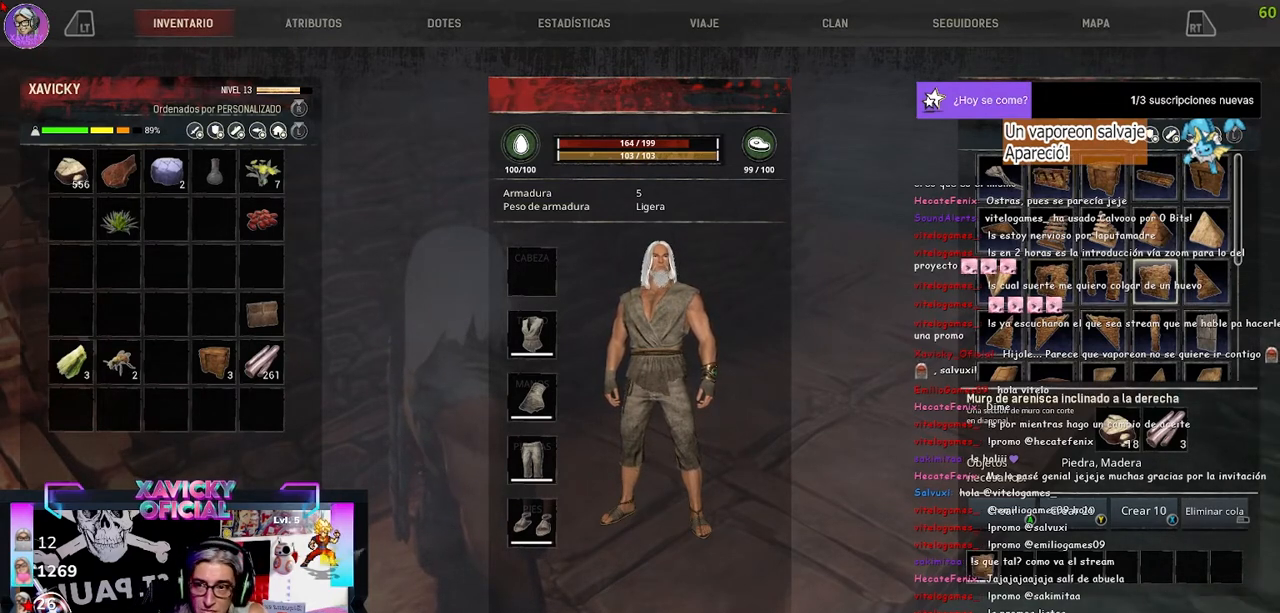
{"buttons": ["L1"], "left_stick": "center", "right_stick": "center", "events": [[433, "DPAD_RIGHT", "up"], [433, "L1", "down"]]}
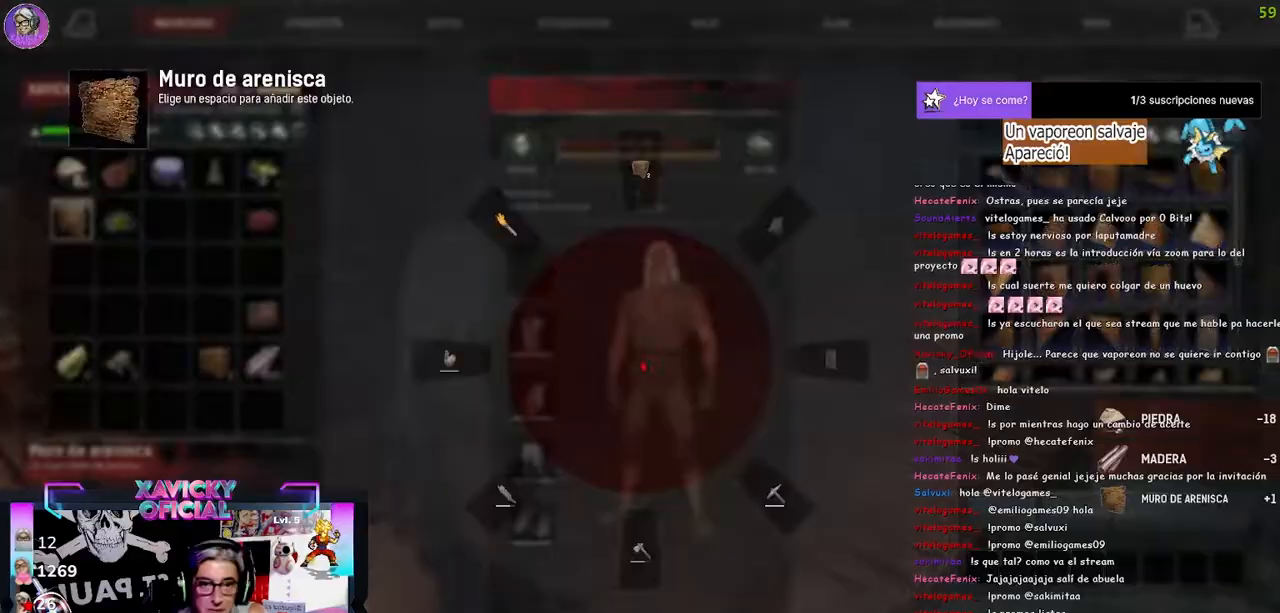
{"buttons": ["L1"], "left_stick": "center", "right_stick": "center", "events": []}
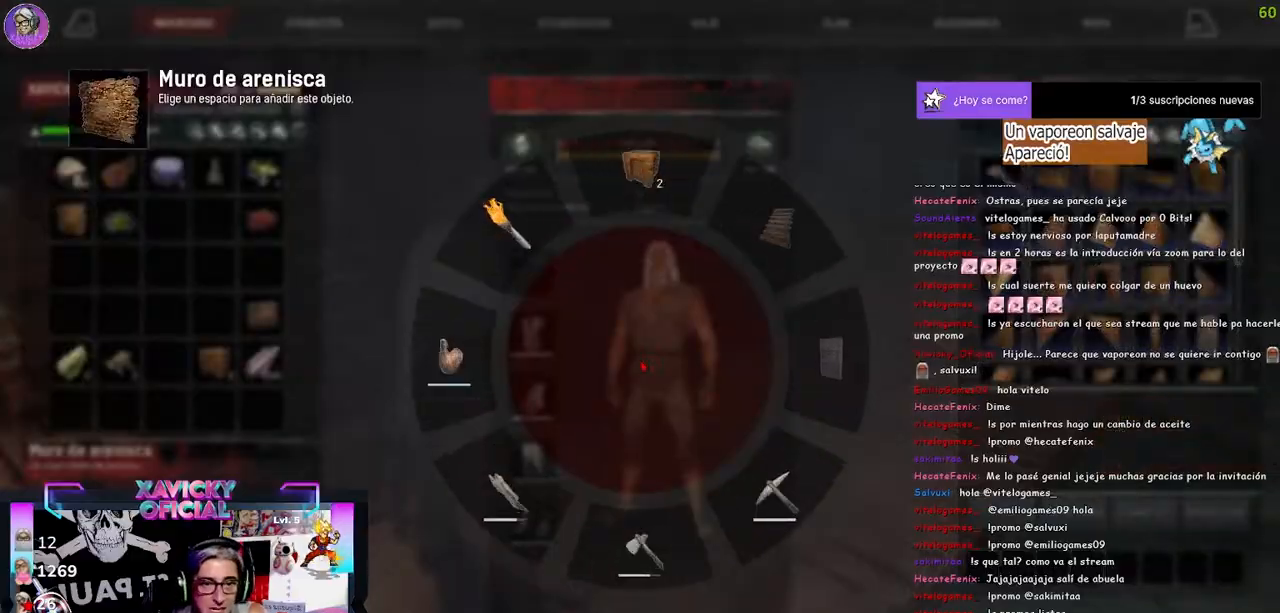
{"buttons": [], "left_stick": "center", "right_stick": "center", "events": [[200, "right_stick", "right"], [467, "L1", "up"], [500, "right_stick", "center"]]}
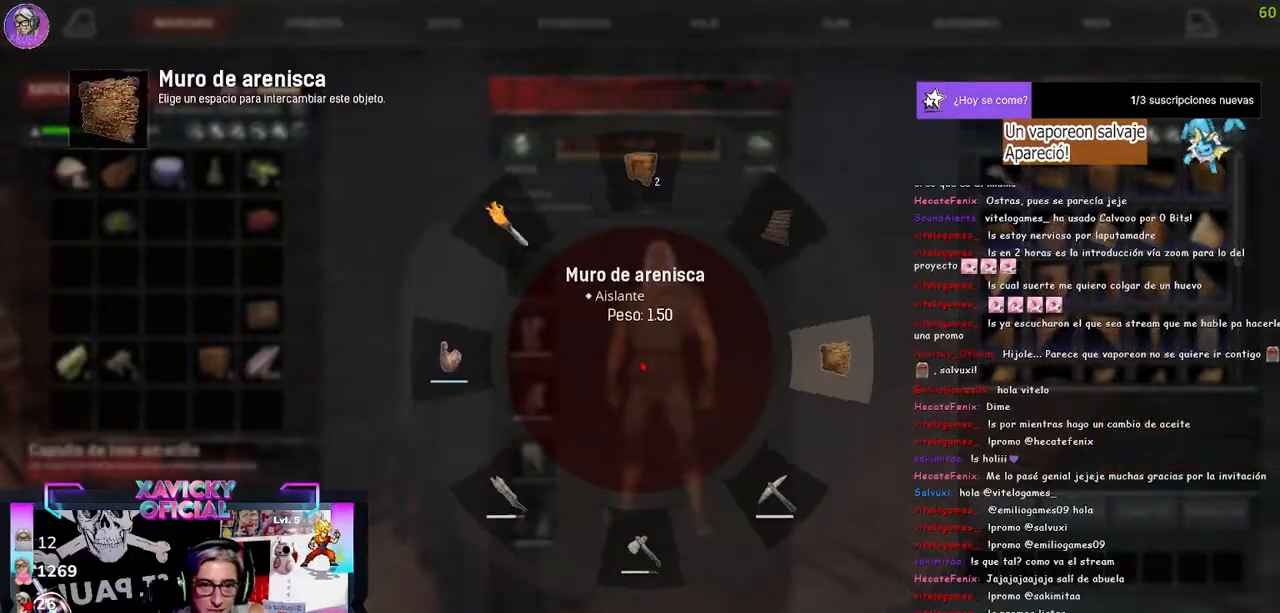
{"buttons": [], "left_stick": "up-right", "right_stick": "center", "events": [[133, "B", "down"], [233, "B", "up"], [300, "left_stick", "right"], [400, "left_stick", "up-right"]]}
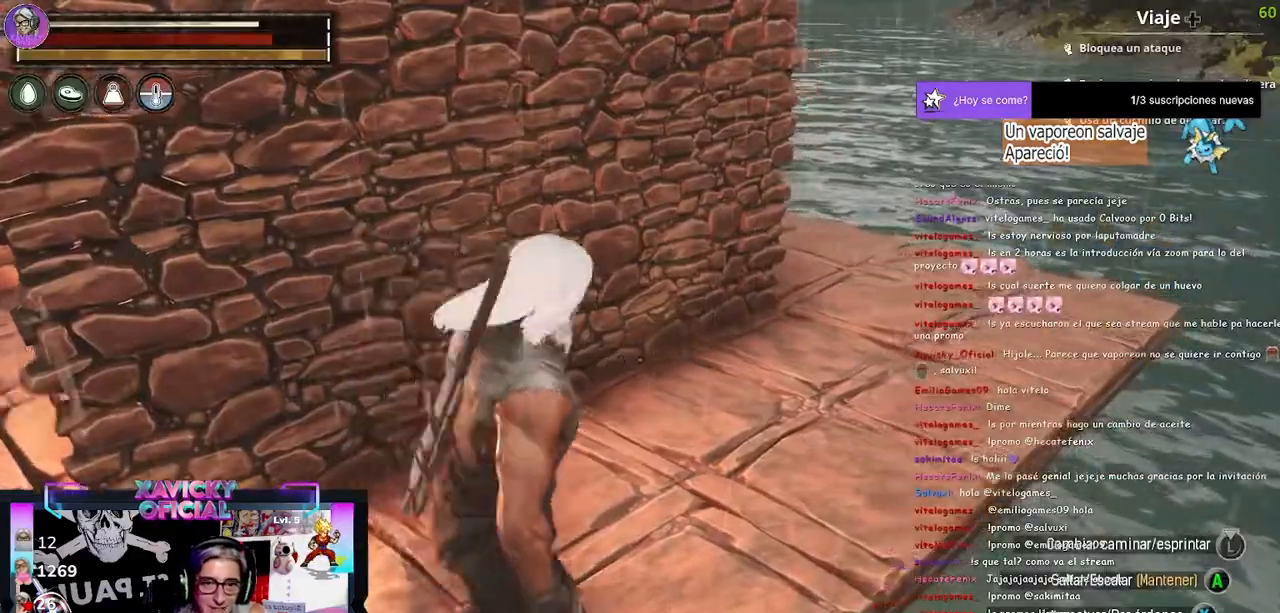
{"buttons": [], "left_stick": "up-right", "right_stick": "left", "events": [[133, "right_stick", "up-left"], [500, "right_stick", "left"]]}
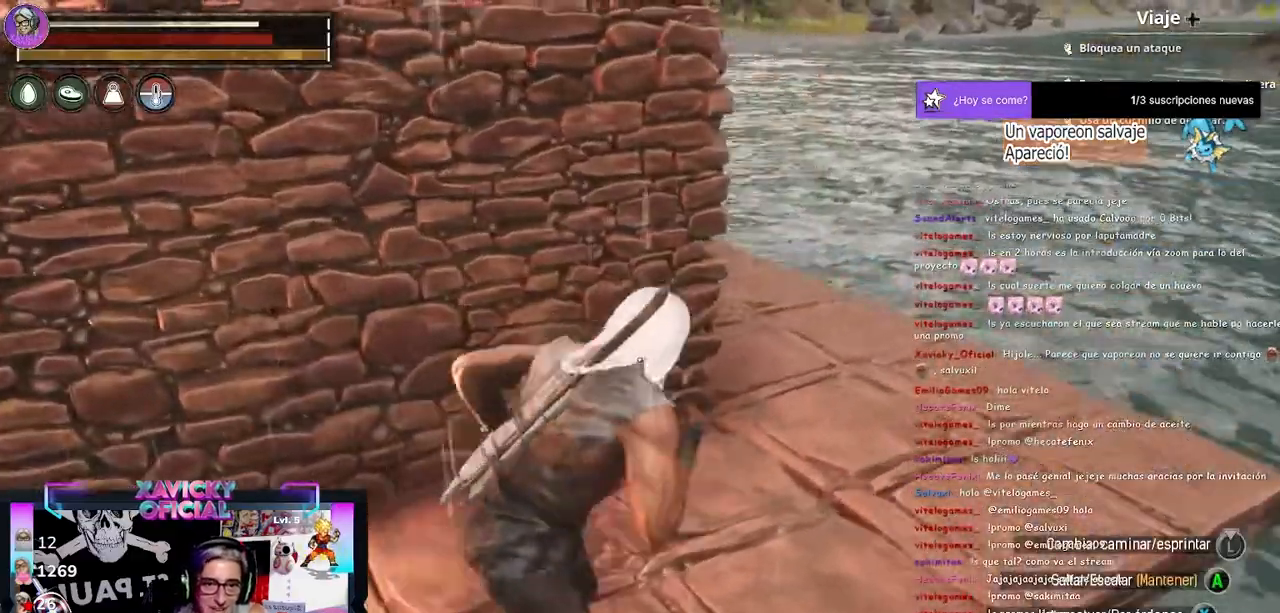
{"buttons": [], "left_stick": "up-right", "right_stick": "left", "events": []}
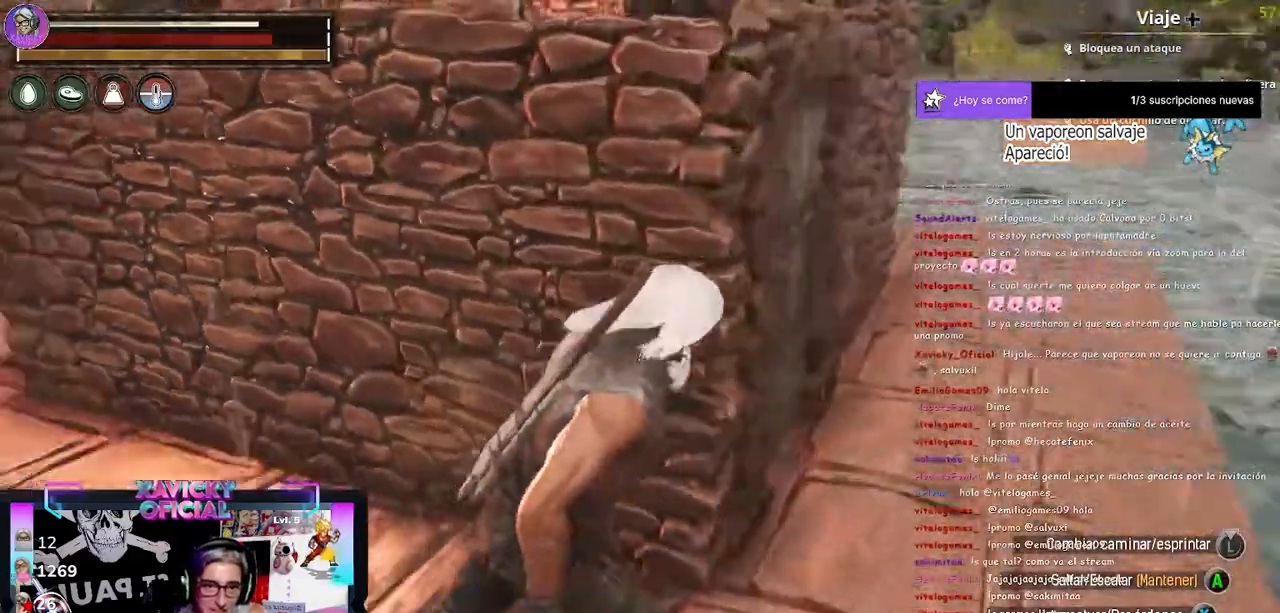
{"buttons": [], "left_stick": "center", "right_stick": "center", "events": [[400, "left_stick", "center"], [400, "right_stick", "center"]]}
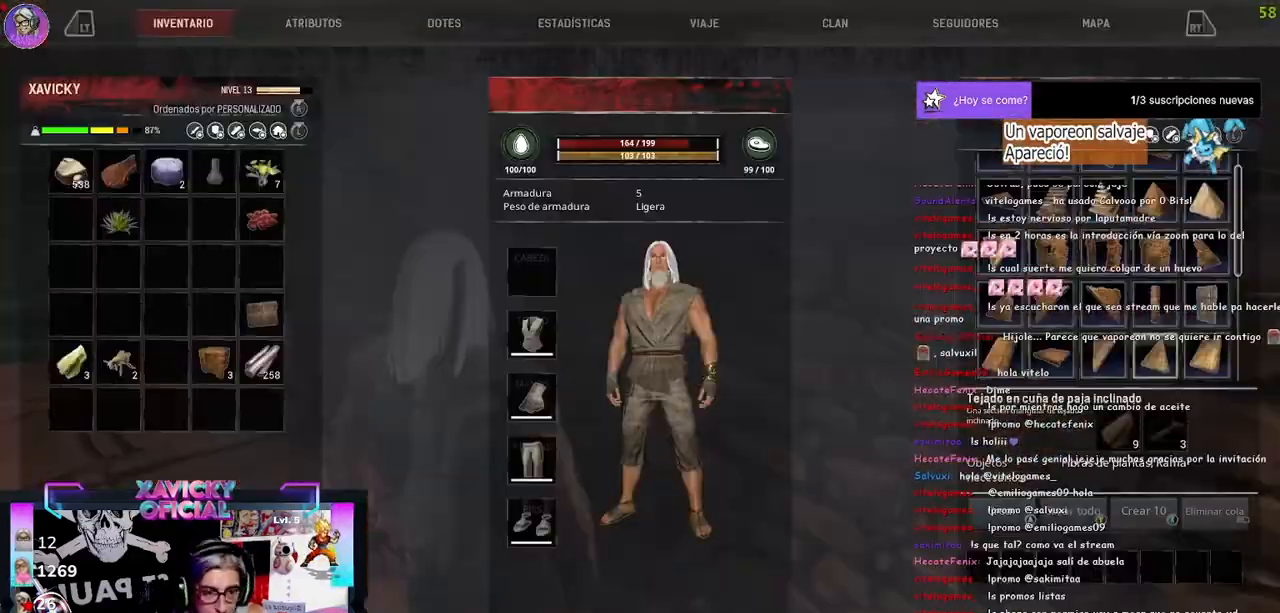
{"buttons": ["A"], "left_stick": "center", "right_stick": "center", "events": [[67, "DPAD_LEFT", "down"], [167, "DPAD_LEFT", "up"], [233, "DPAD_LEFT", "down"], [333, "DPAD_LEFT", "up"], [467, "A", "down"]]}
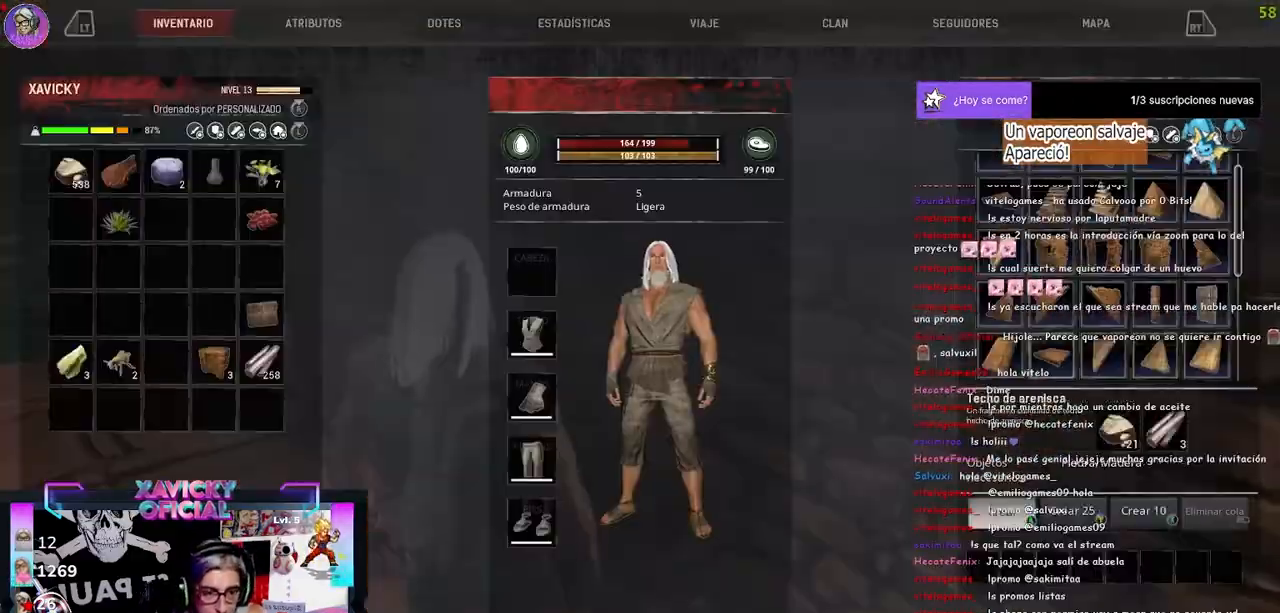
{"buttons": ["A"], "left_stick": "up-right", "right_stick": "center", "events": [[67, "A", "up"], [333, "left_stick", "left"], [333, "right_stick", "right"], [467, "A", "down"], [467, "left_stick", "up-right"], [467, "right_stick", "center"]]}
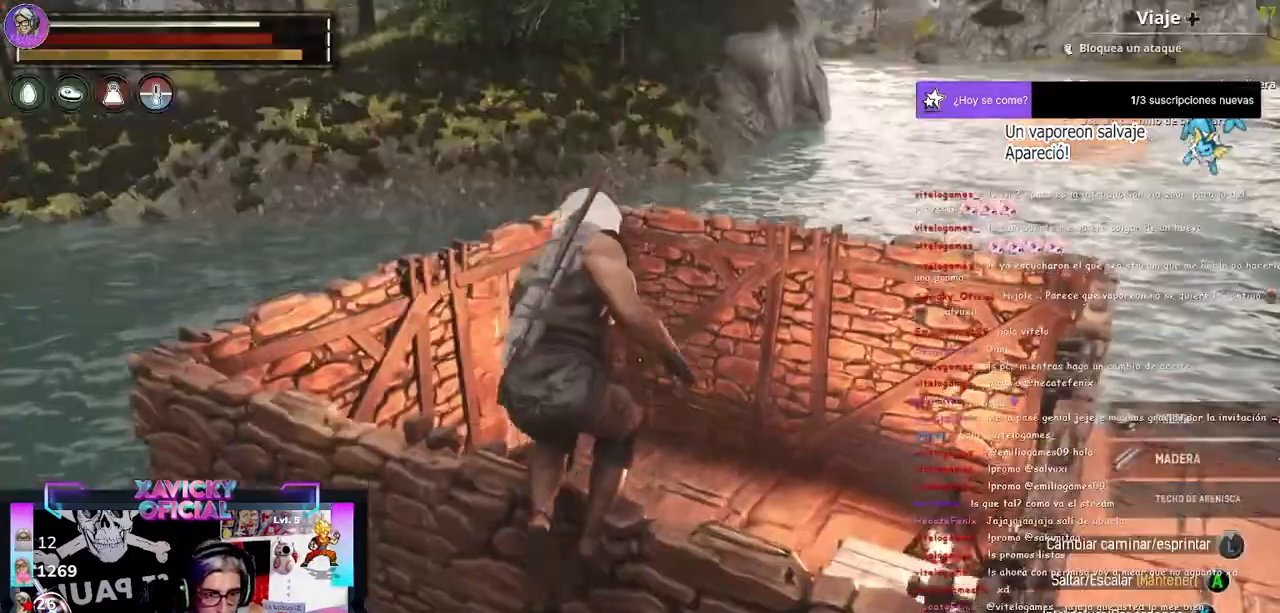
{"buttons": [], "left_stick": "center", "right_stick": "left", "events": [[333, "A", "up"], [500, "left_stick", "center"], [500, "right_stick", "left"]]}
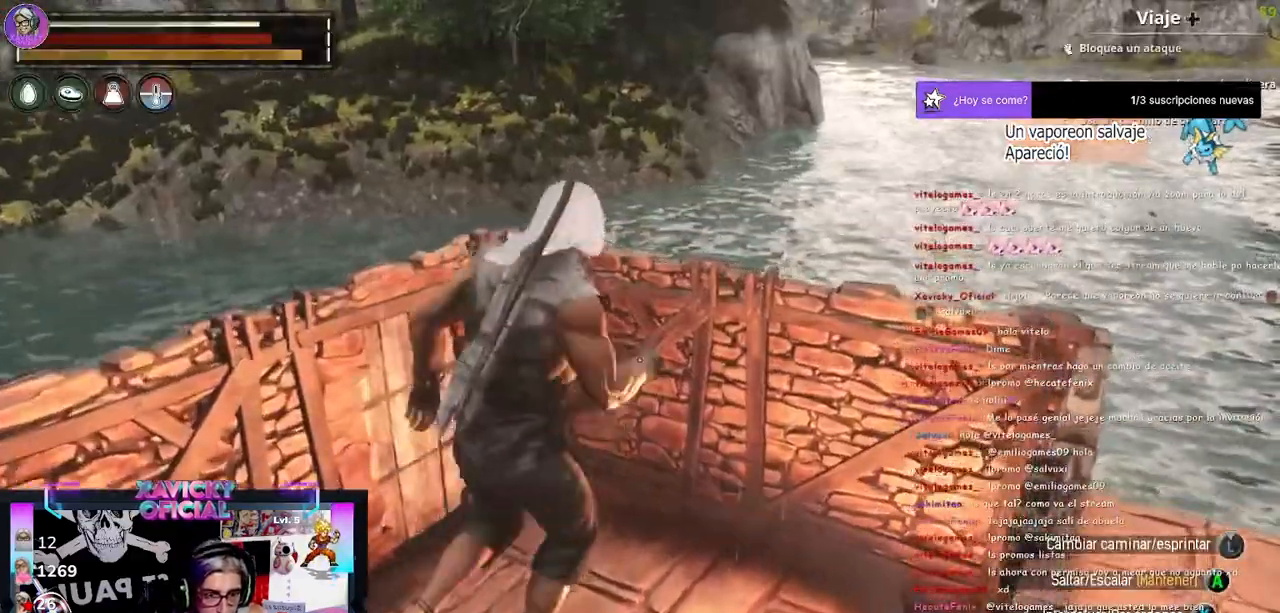
{"buttons": [], "left_stick": "center", "right_stick": "center", "events": [[267, "right_stick", "up-left"], [400, "right_stick", "left"], [500, "right_stick", "center"]]}
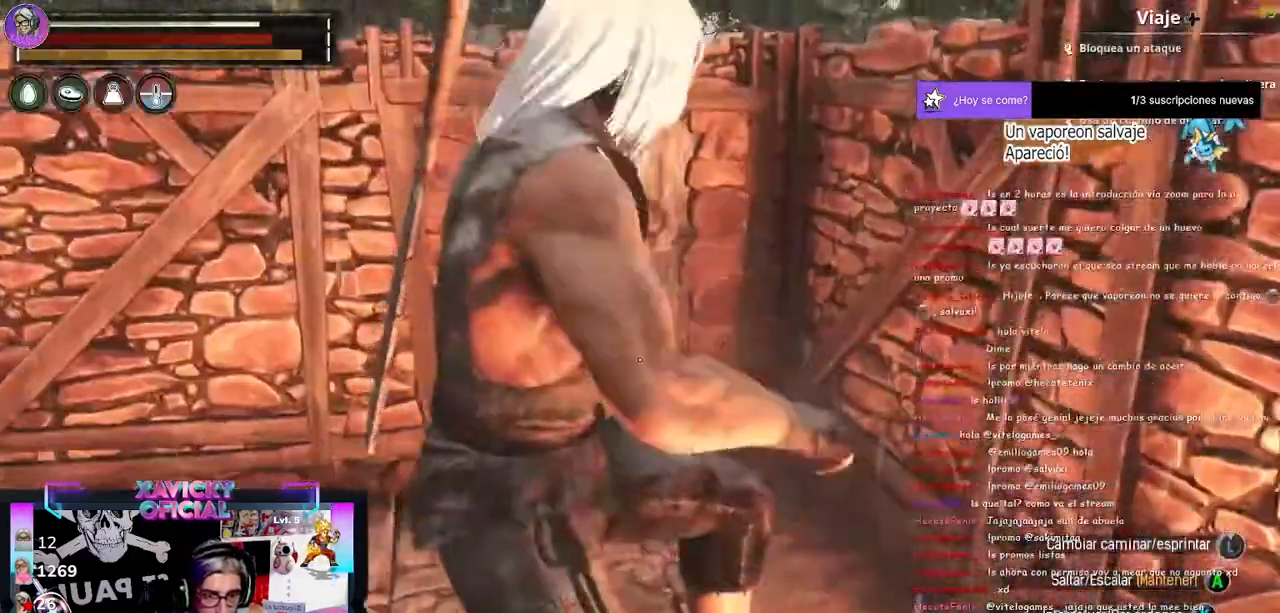
{"buttons": ["L1"], "left_stick": "center", "right_stick": "right"}
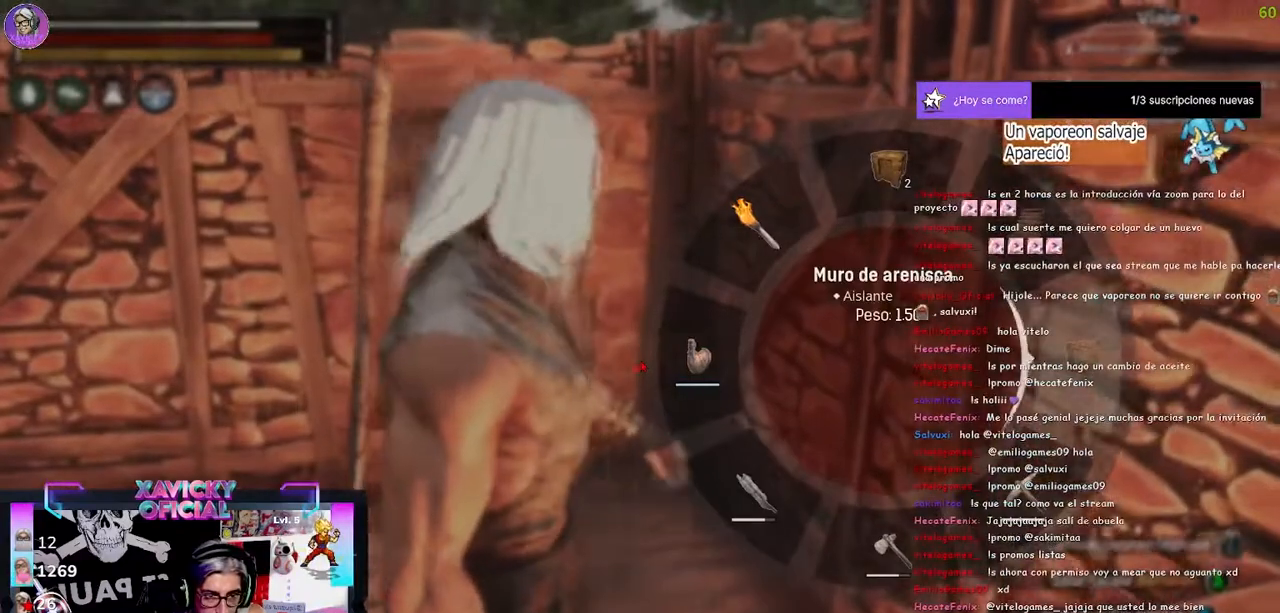
{"buttons": ["L1"], "left_stick": "center", "right_stick": "right", "events": []}
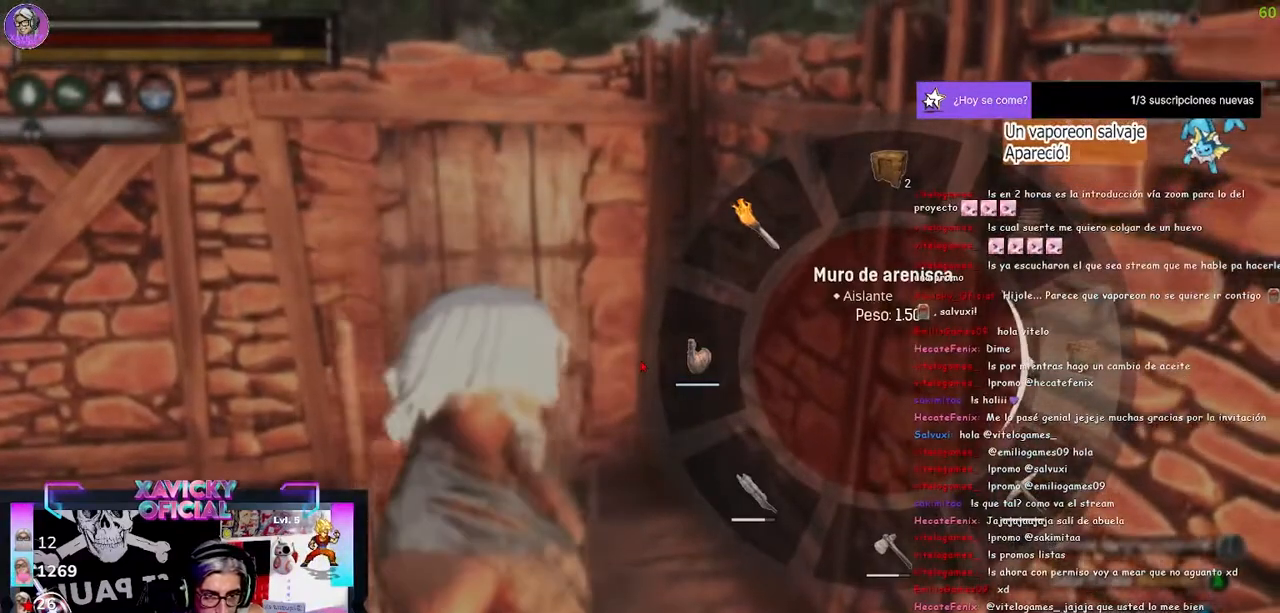
{"buttons": ["L1"], "left_stick": "center", "right_stick": "up", "events": [[167, "right_stick", "up-left"], [267, "right_stick", "up"]]}
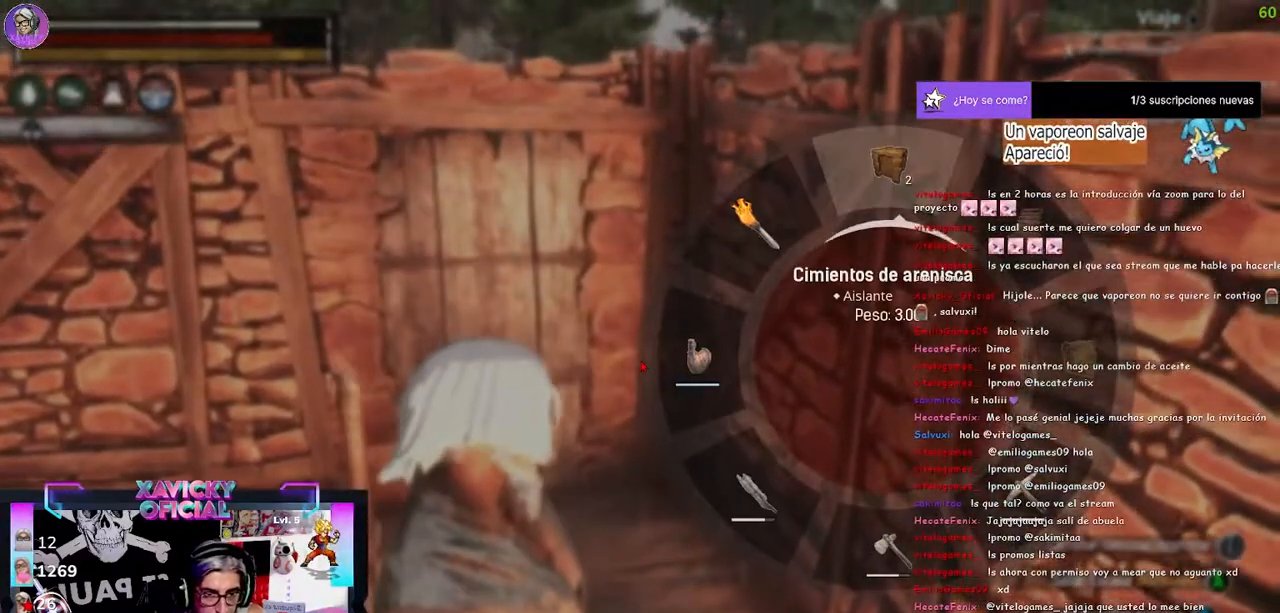
{"buttons": ["L1"], "left_stick": "center", "right_stick": "down-left", "events": [[333, "right_stick", "center"], [400, "right_stick", "down-left"]]}
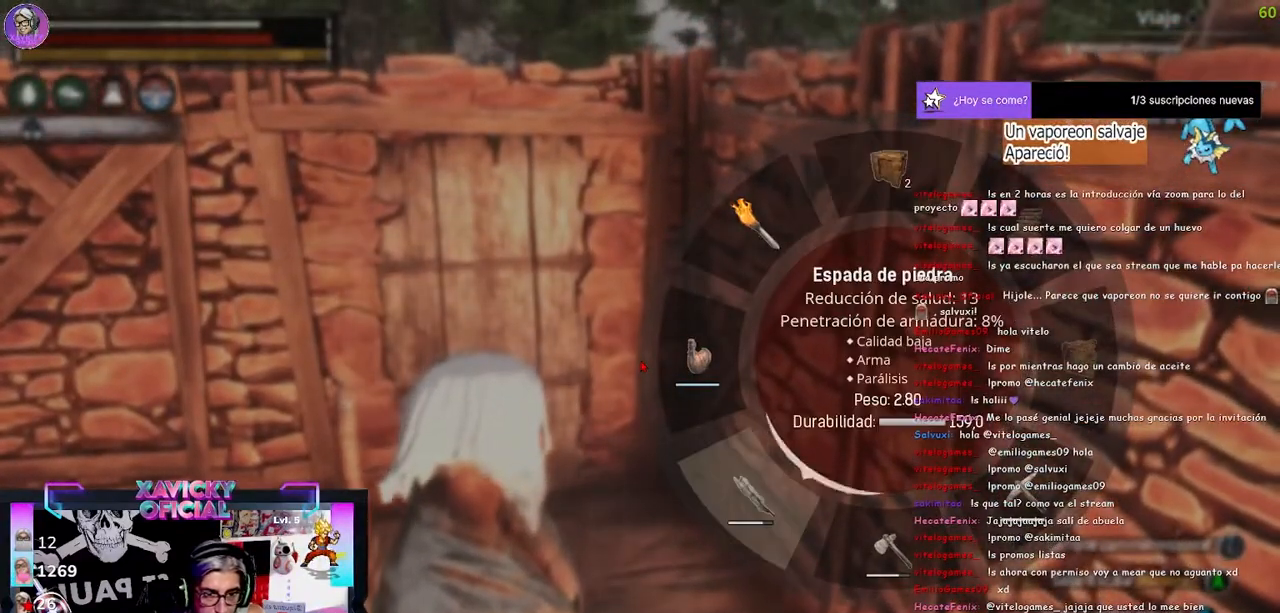
{"buttons": ["L1"], "left_stick": "center", "right_stick": "center", "events": [[133, "right_stick", "center"]]}
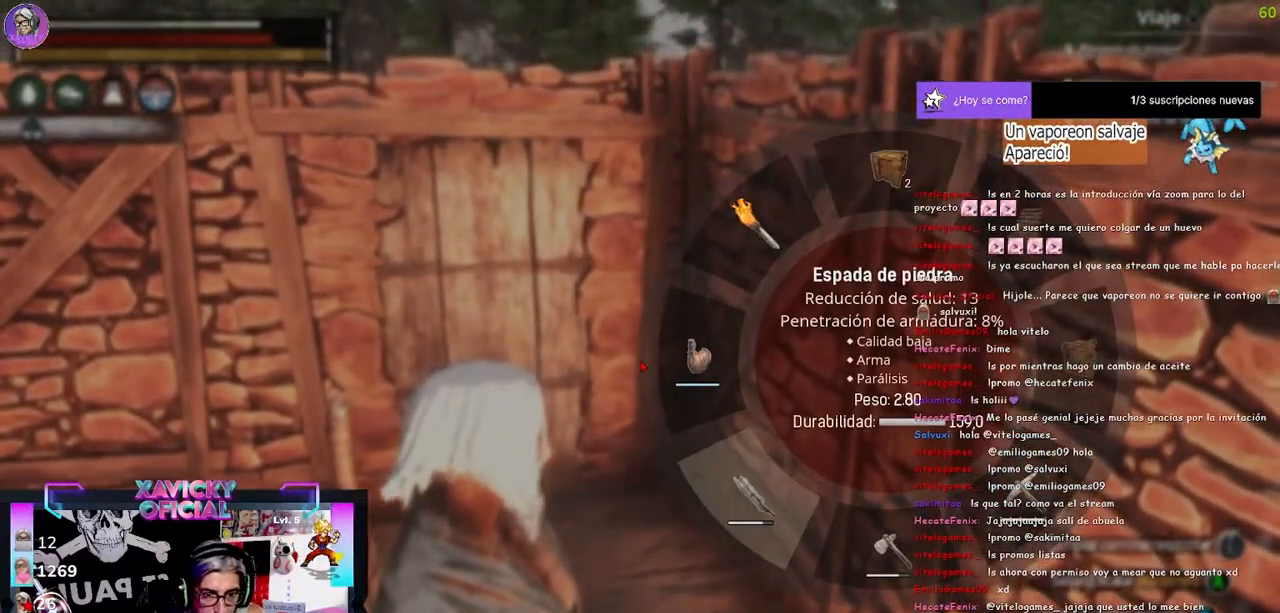
{"buttons": [], "left_stick": "center", "right_stick": "center", "events": [[100, "L1", "up"], [267, "START", "down"], [267, "right_stick", "up"], [333, "right_stick", "up-left"], [433, "START", "up"], [433, "right_stick", "center"]]}
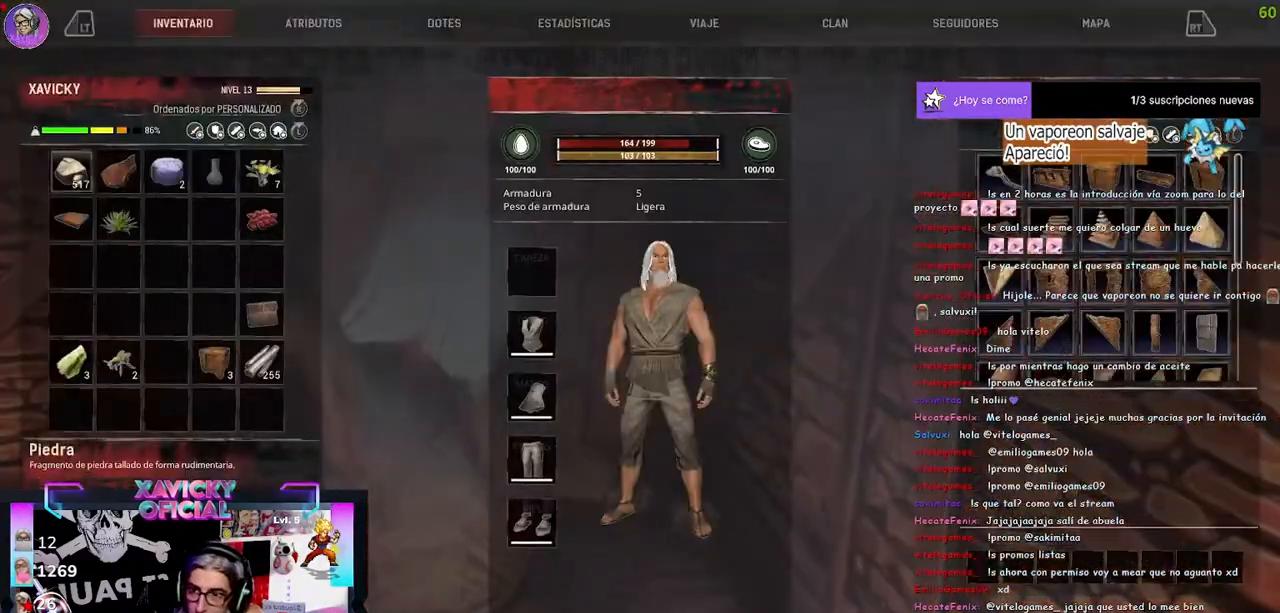
{"buttons": [], "left_stick": "center", "right_stick": "center", "events": [[167, "DPAD_DOWN", "down"], [300, "DPAD_DOWN", "up"]]}
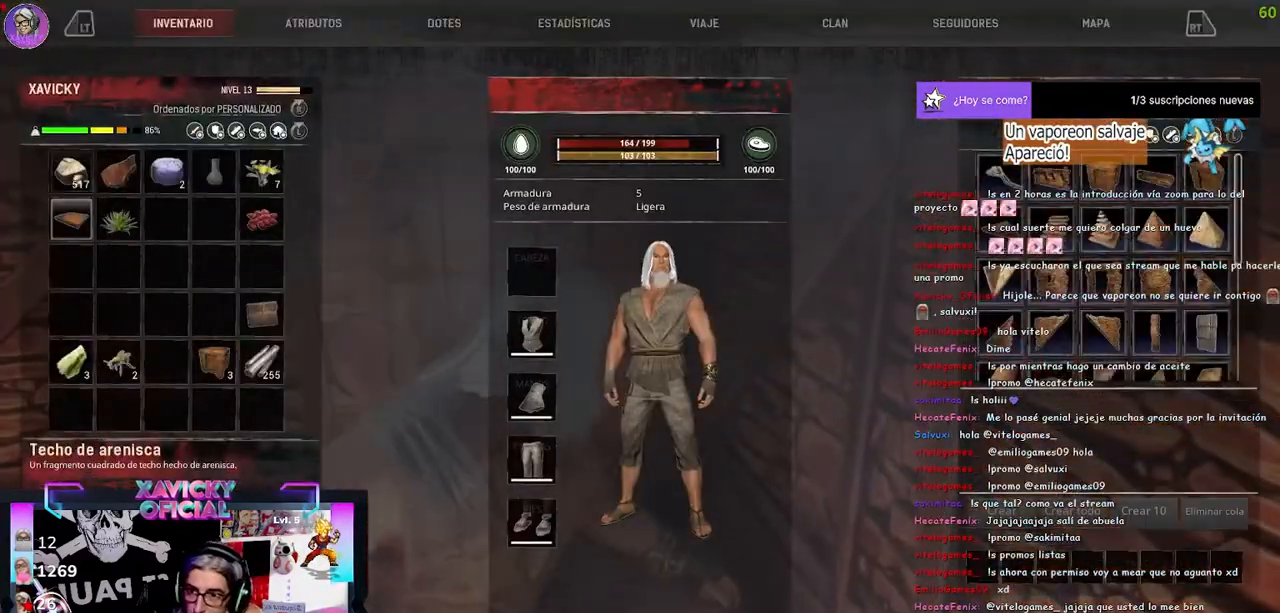
{"buttons": ["L1"], "left_stick": "center", "right_stick": "right", "events": [[33, "L1", "down"], [300, "right_stick", "right"]]}
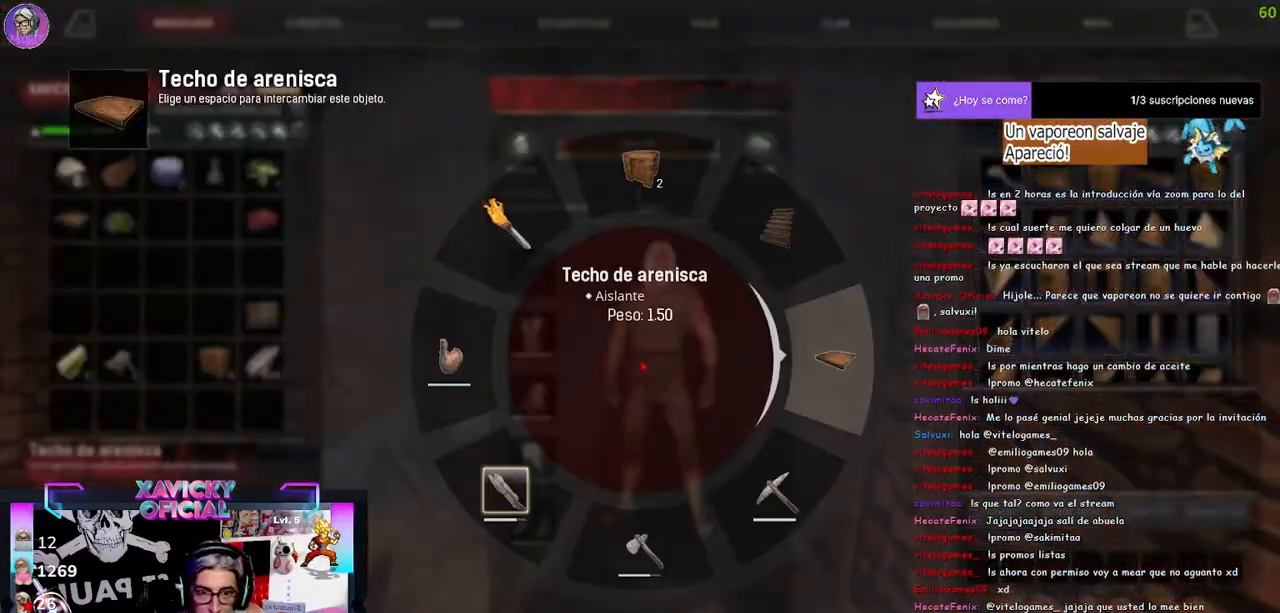
{"buttons": [], "left_stick": "center", "right_stick": "center", "events": [[100, "L1", "up"], [100, "right_stick", "center"], [233, "B", "down"], [333, "B", "up"]]}
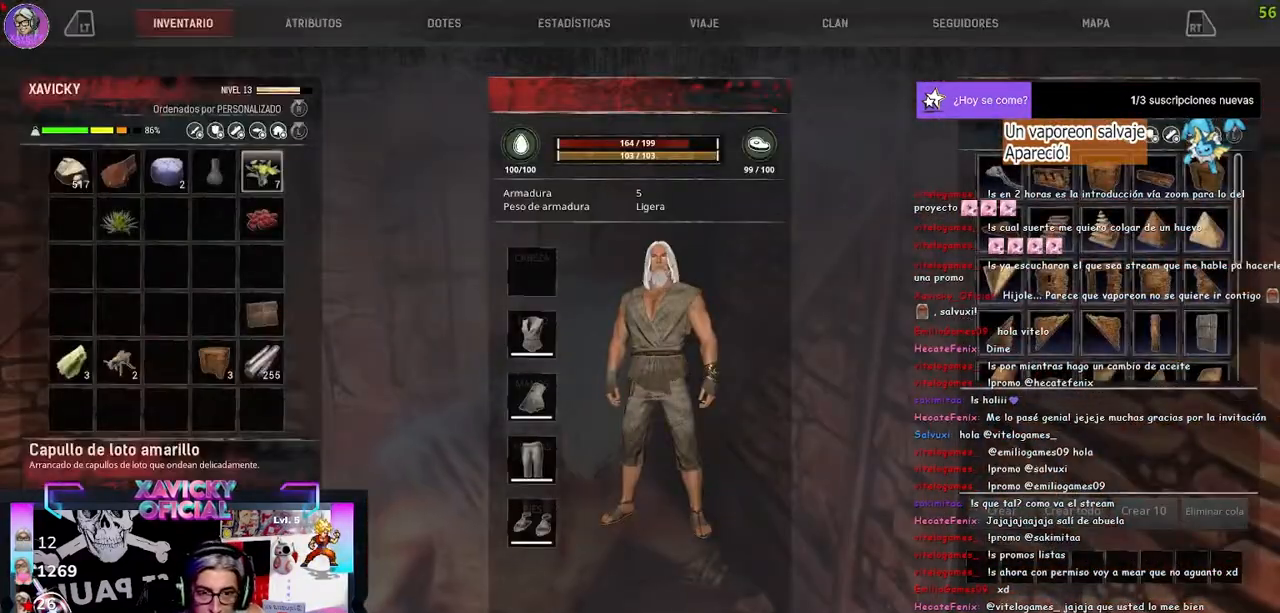
{"buttons": ["L1"], "left_stick": "center", "right_stick": "center", "events": [[133, "B", "down"], [233, "B", "up"], [433, "L1", "down"]]}